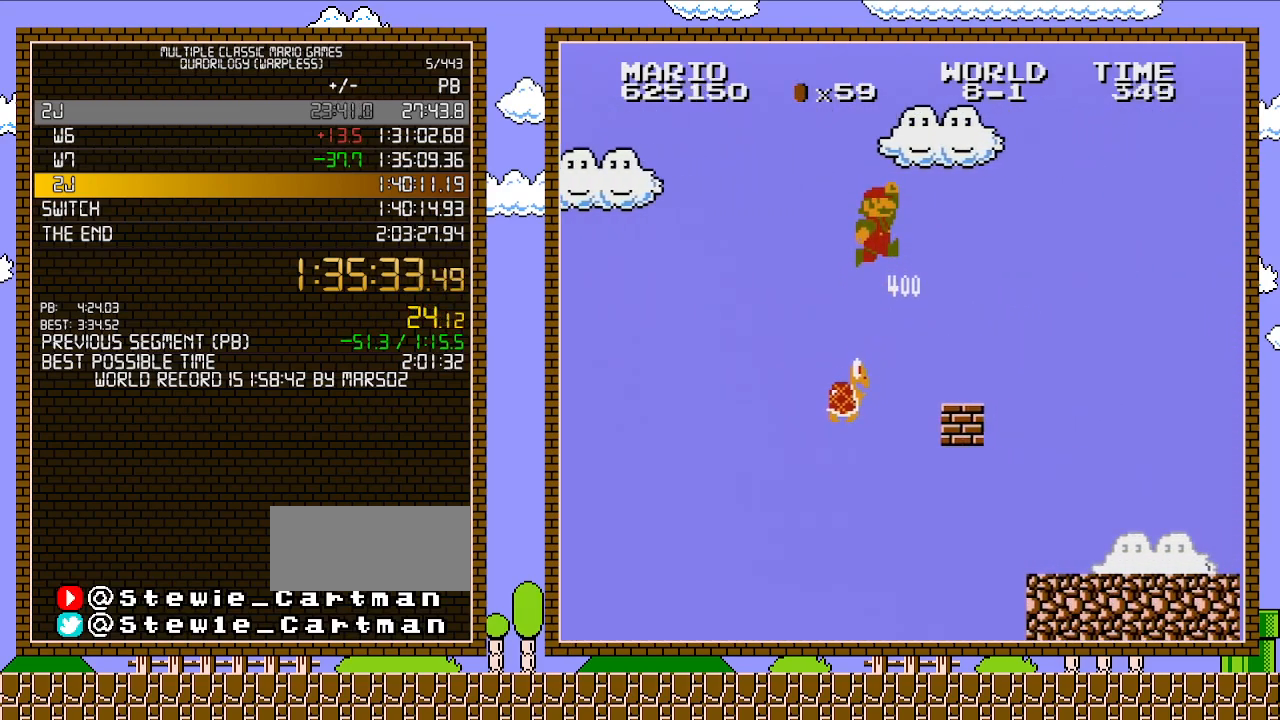
Gameplay with a controller (Nintendo layout); each line is a JSON object with the inputs held at the frame after it. "events" lists button and stick changes between this image and that frame as [ms after this image, input, new state], when the widget could be followed in between. Not read: L3 R3.
{"buttons": ["B", "DPAD_RIGHT"], "events": [[383, "A", "up"]]}
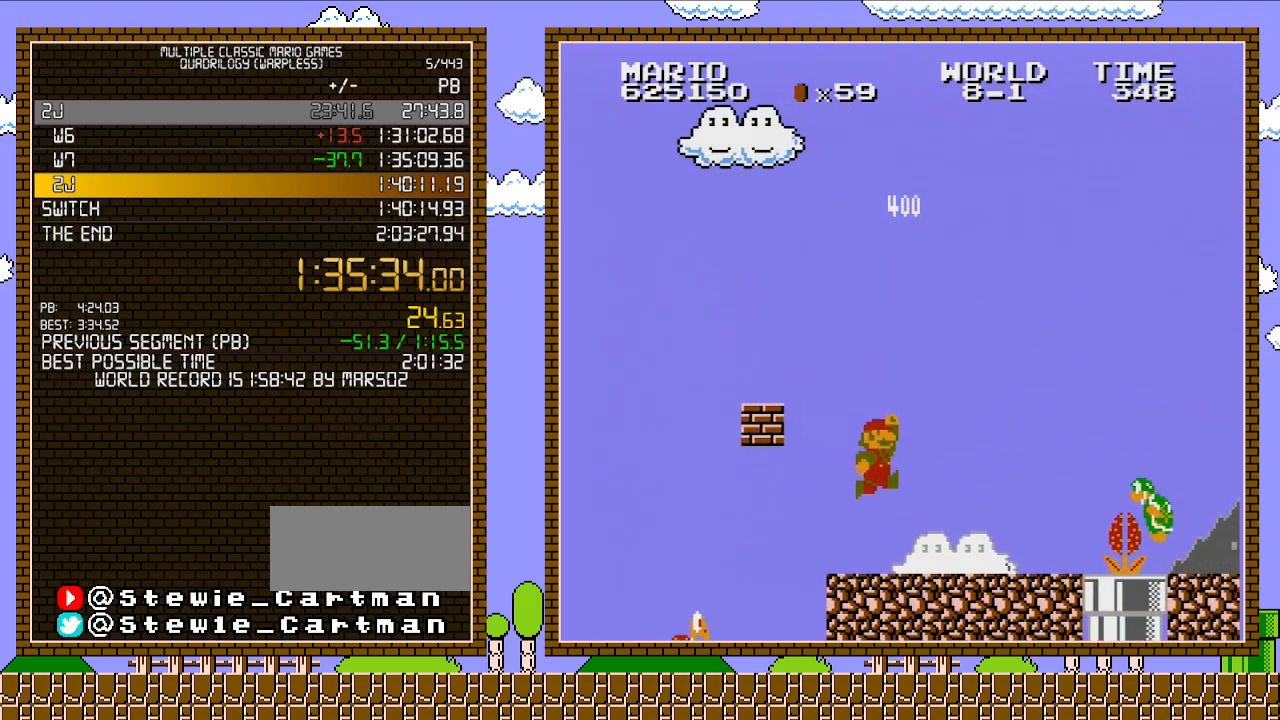
{"buttons": ["A", "B", "DPAD_DOWN"], "events": [[450, "DPAD_DOWN", "down"], [450, "DPAD_RIGHT", "up"], [483, "A", "down"]]}
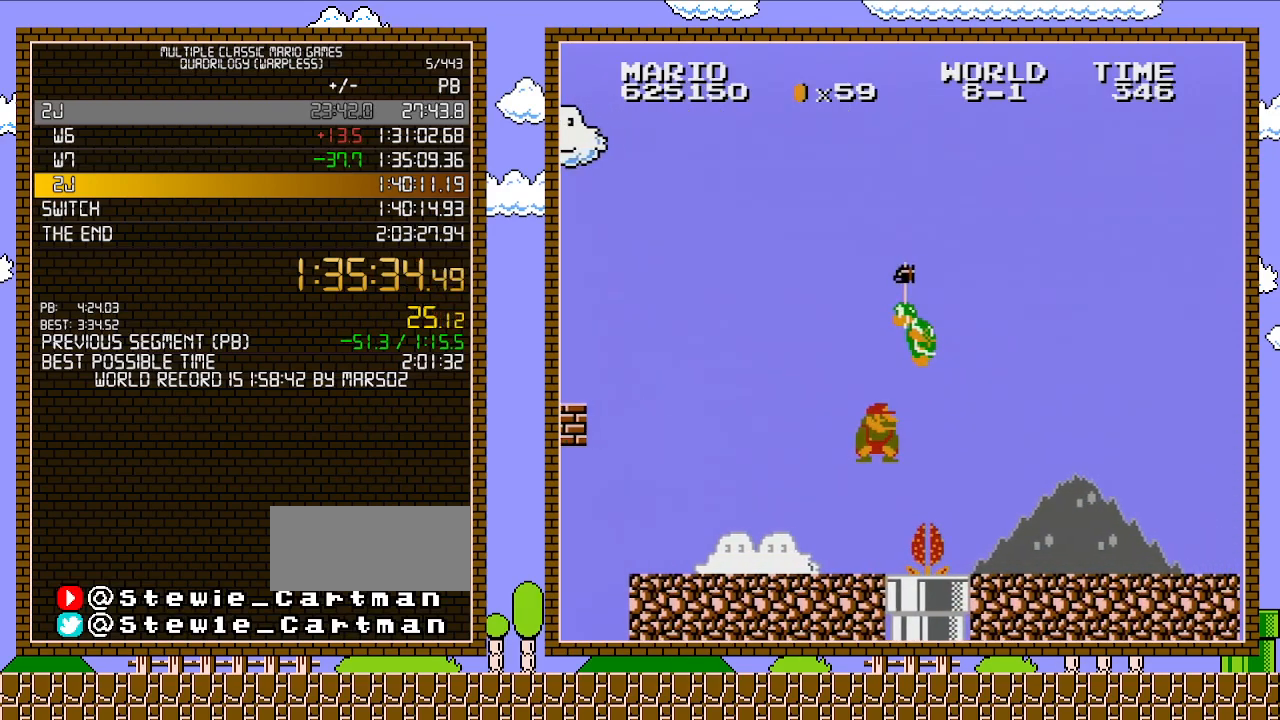
{"buttons": ["B", "DPAD_RIGHT"], "events": [[33, "DPAD_RIGHT", "down"], [67, "A", "up"], [67, "DPAD_DOWN", "up"], [200, "A", "down"], [467, "A", "up"]]}
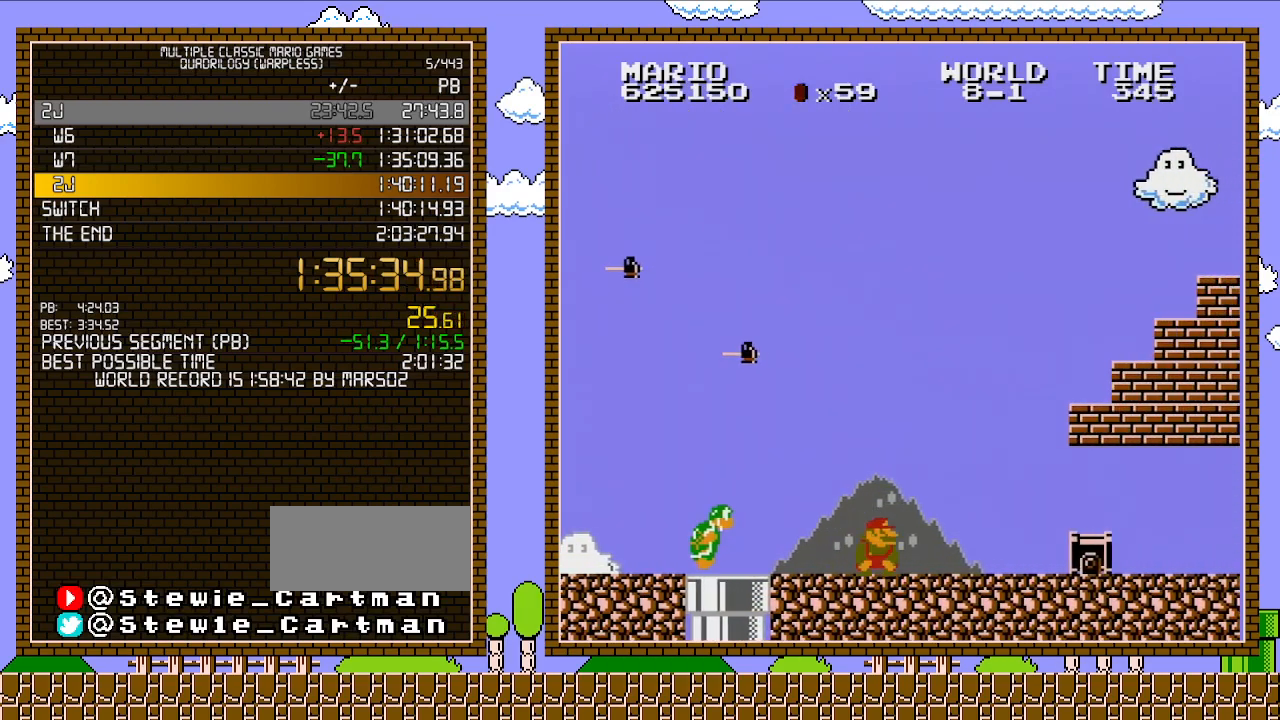
{"buttons": ["B", "DPAD_RIGHT"], "events": [[217, "DPAD_DOWN", "down"], [217, "DPAD_RIGHT", "up"], [283, "A", "down"], [350, "DPAD_RIGHT", "down"], [383, "DPAD_DOWN", "up"], [417, "A", "up"]]}
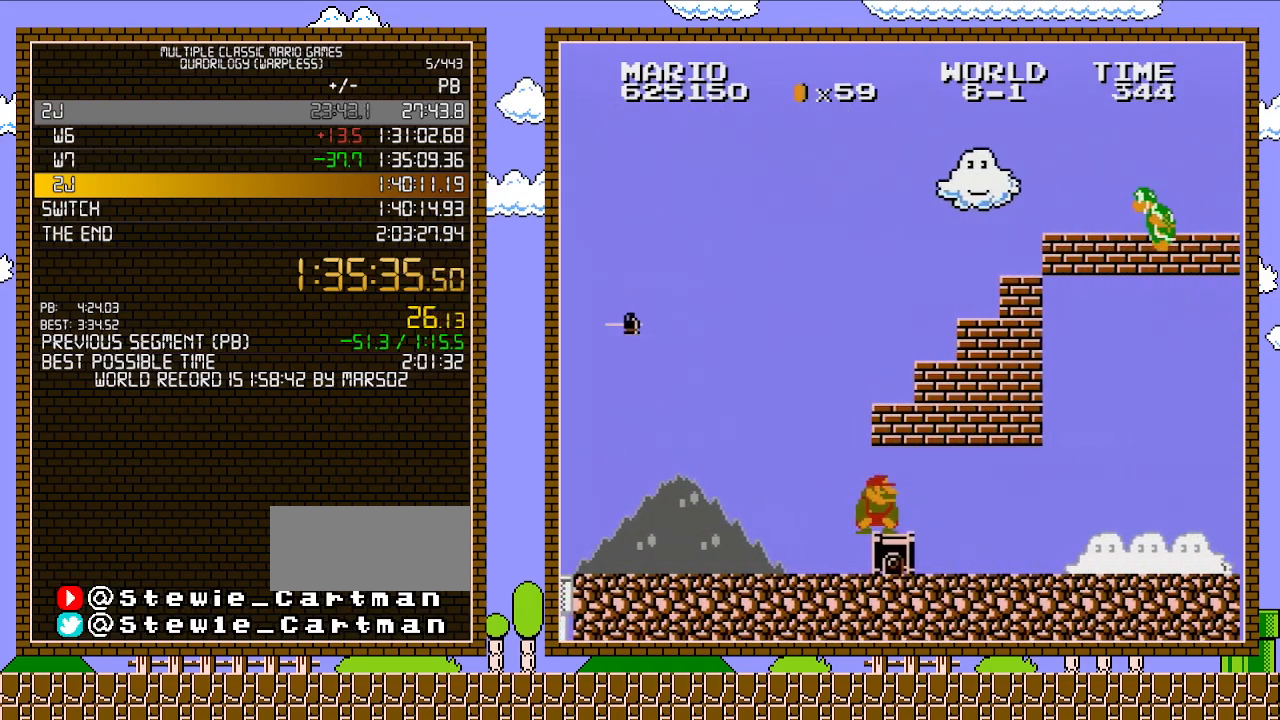
{"buttons": ["B", "DPAD_DOWN"], "events": [[500, "DPAD_DOWN", "down"], [500, "DPAD_RIGHT", "up"]]}
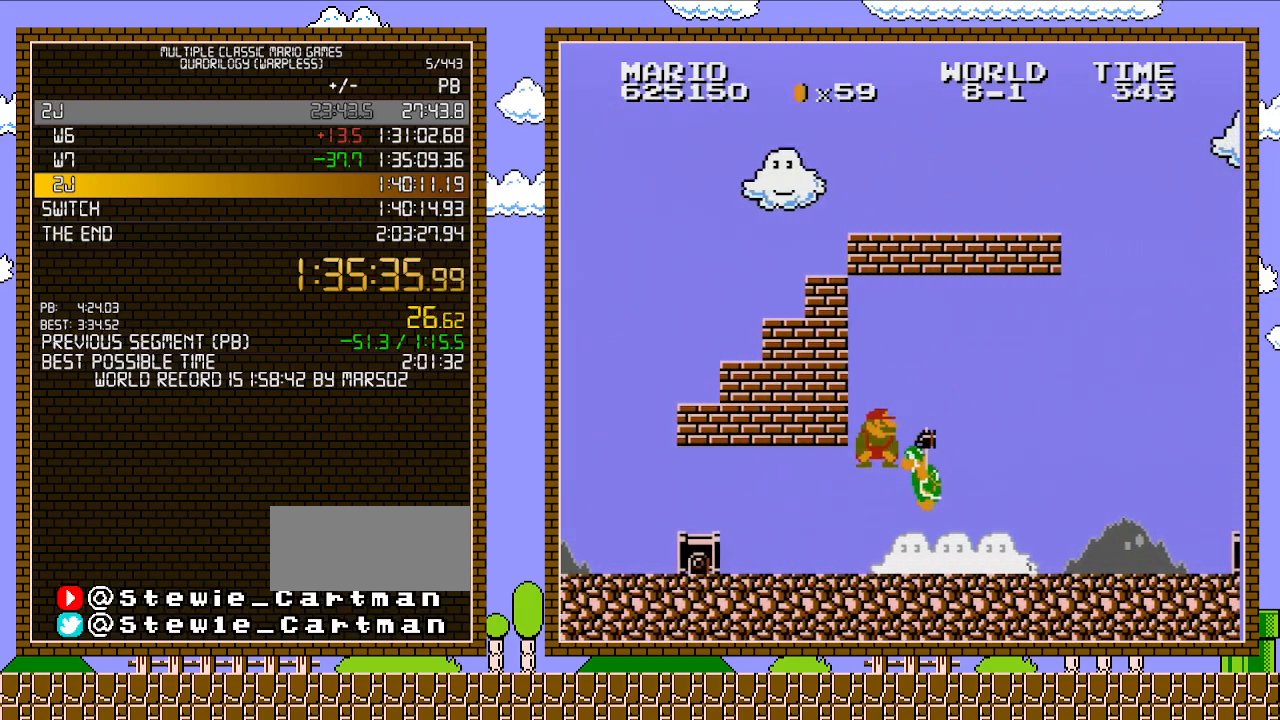
{"buttons": ["B", "DPAD_RIGHT"], "events": [[67, "A", "down"], [167, "A", "up"], [167, "DPAD_DOWN", "up"], [167, "DPAD_RIGHT", "down"]]}
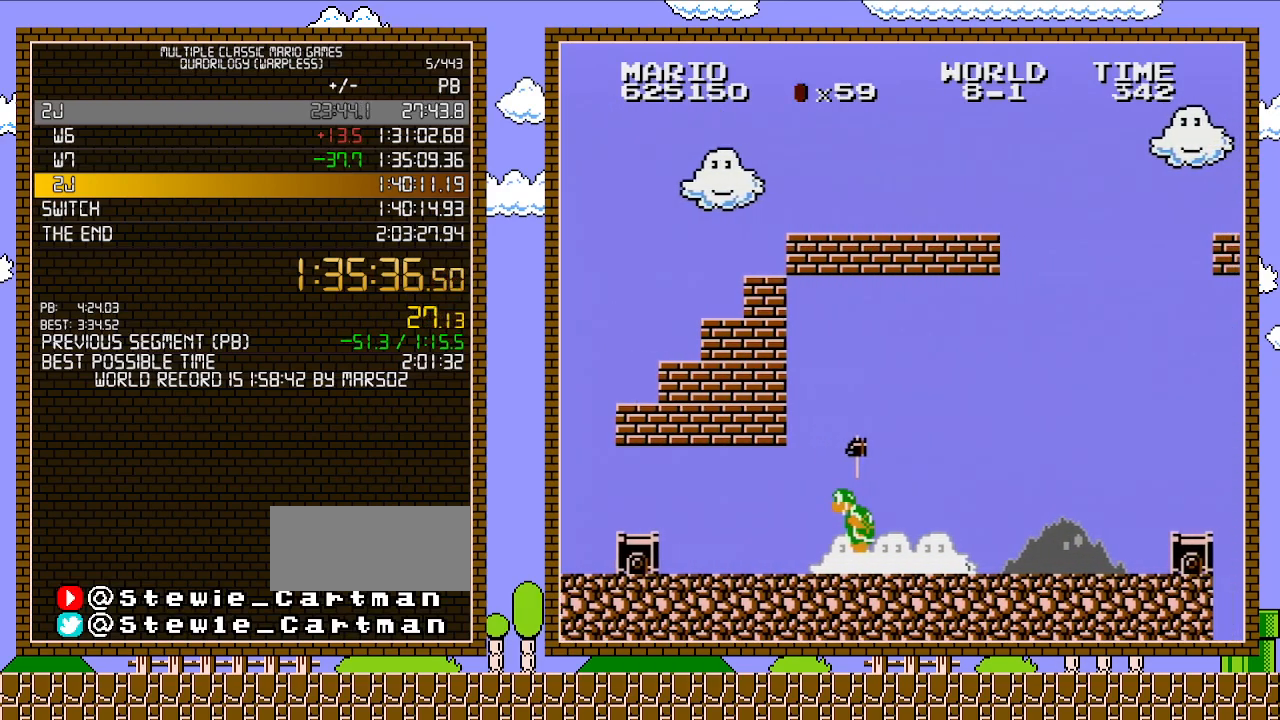
{"buttons": ["B", "DPAD_RIGHT"], "events": []}
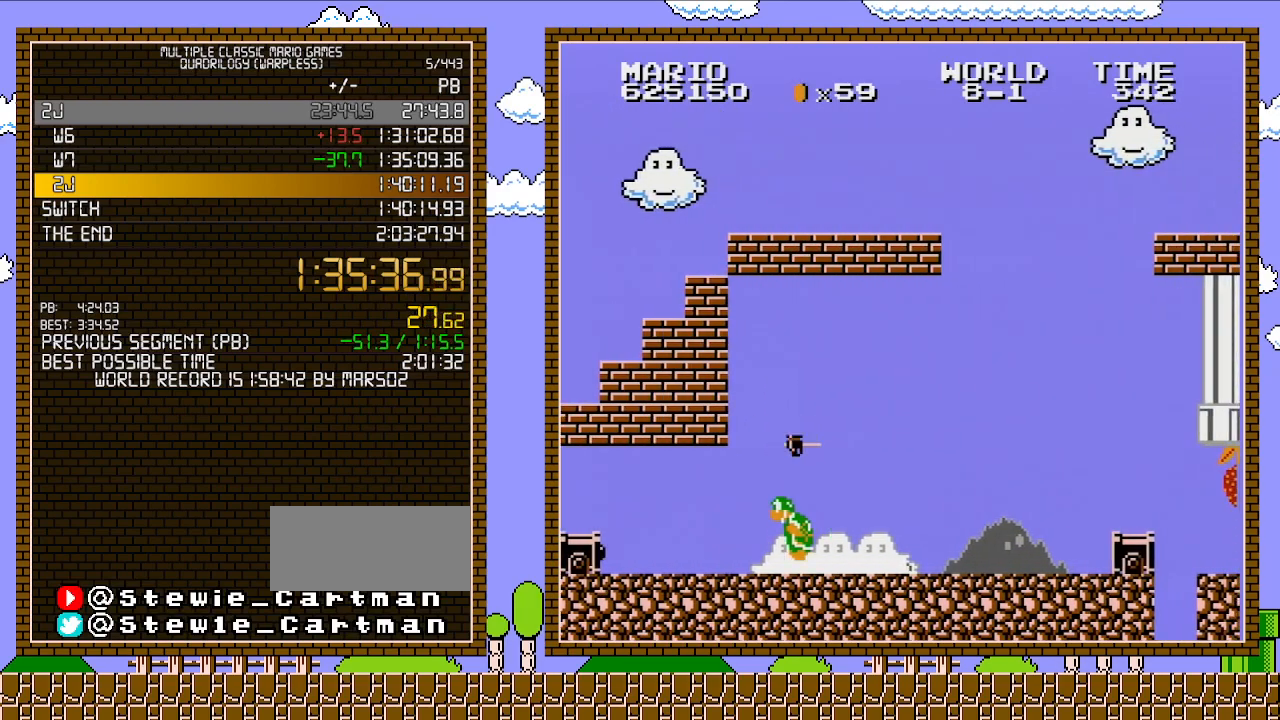
{"buttons": ["B", "DPAD_RIGHT"], "events": []}
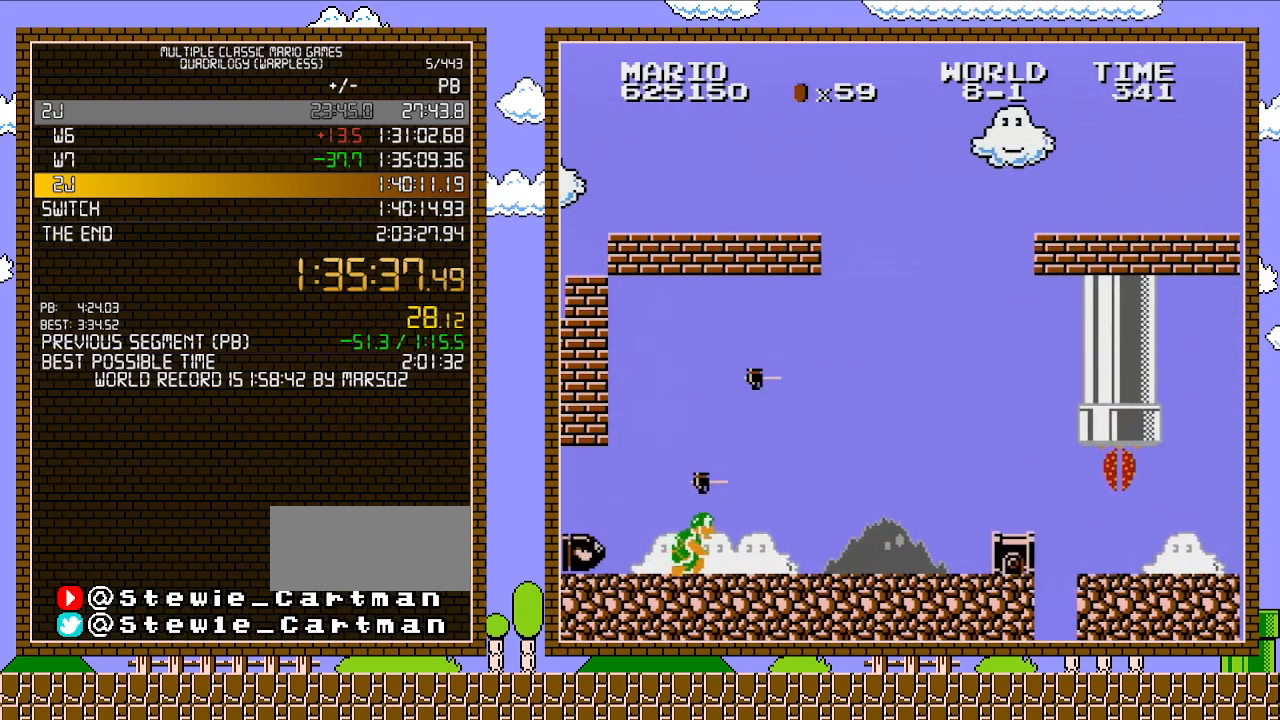
{"buttons": ["B", "DPAD_RIGHT"], "events": [[167, "A", "down"], [317, "A", "up"]]}
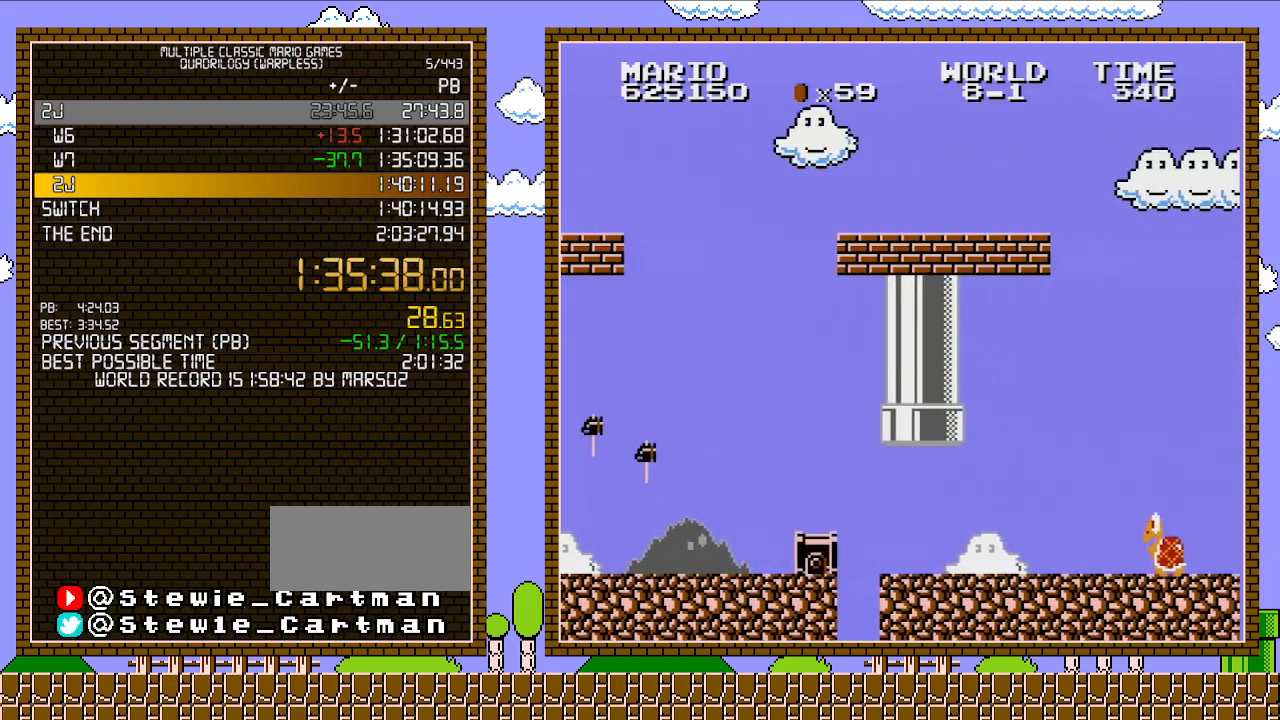
{"buttons": ["A", "B", "DPAD_RIGHT"], "events": [[500, "A", "down"]]}
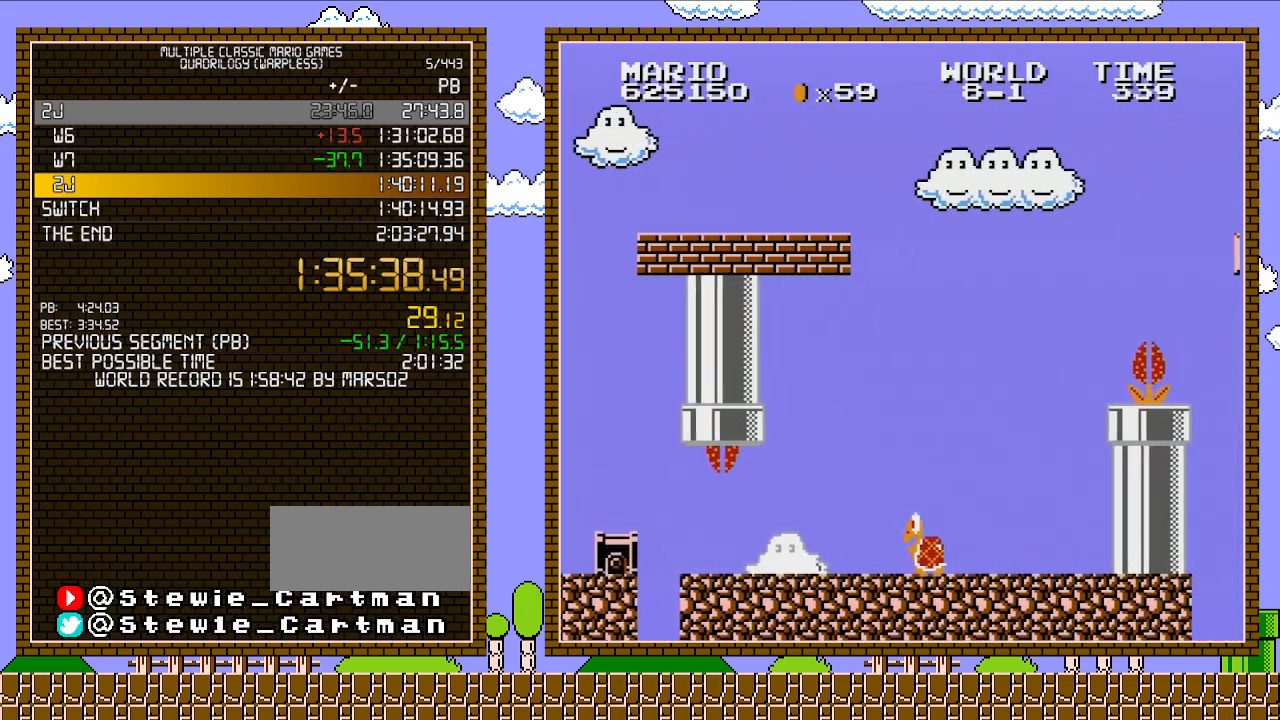
{"buttons": ["B", "DPAD_RIGHT"], "events": [[167, "A", "up"]]}
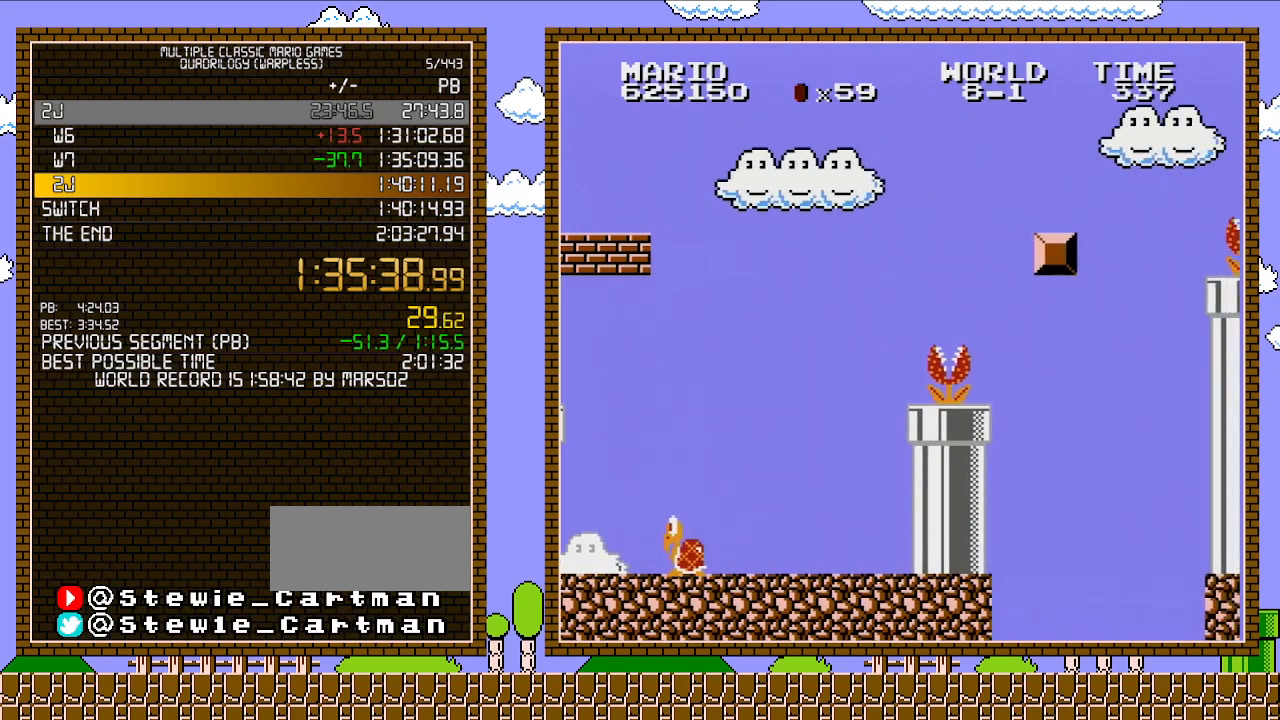
{"buttons": ["DPAD_RIGHT"], "events": [[167, "A", "down"], [167, "DPAD_RIGHT", "up"], [217, "B", "up"], [383, "DPAD_RIGHT", "down"], [467, "A", "up"]]}
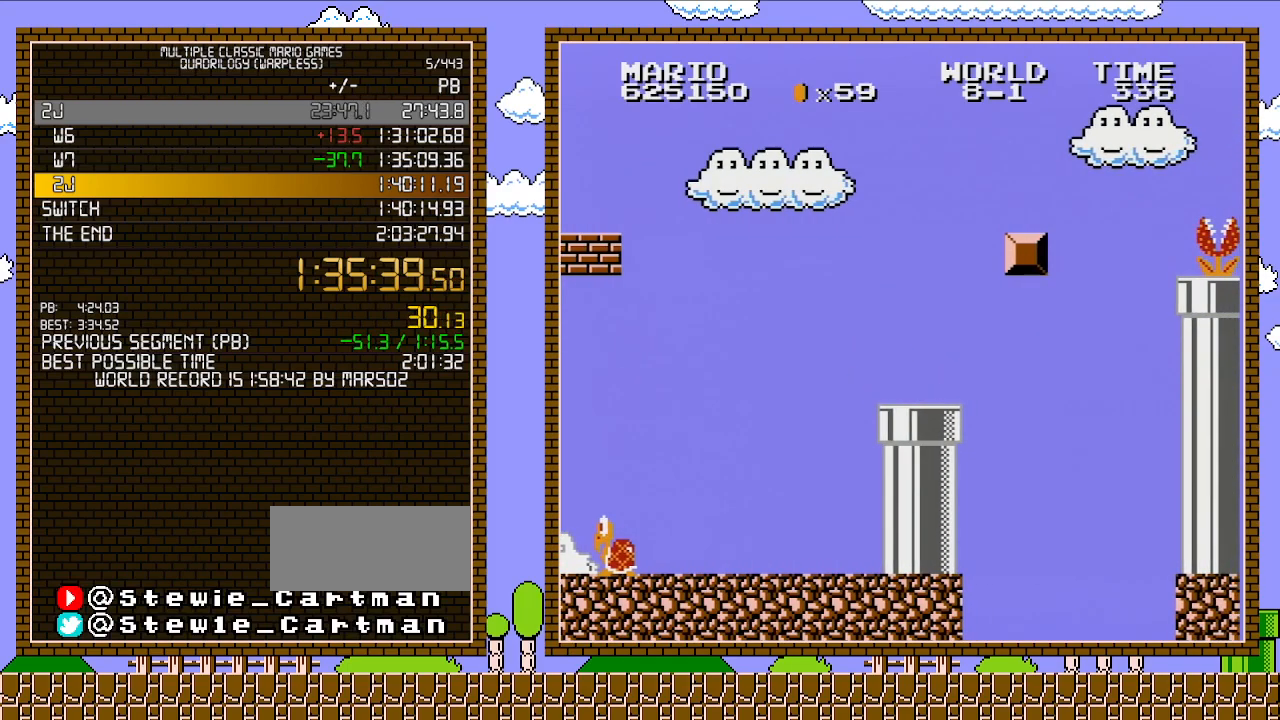
{"buttons": ["A", "DPAD_RIGHT"], "events": [[267, "A", "down"]]}
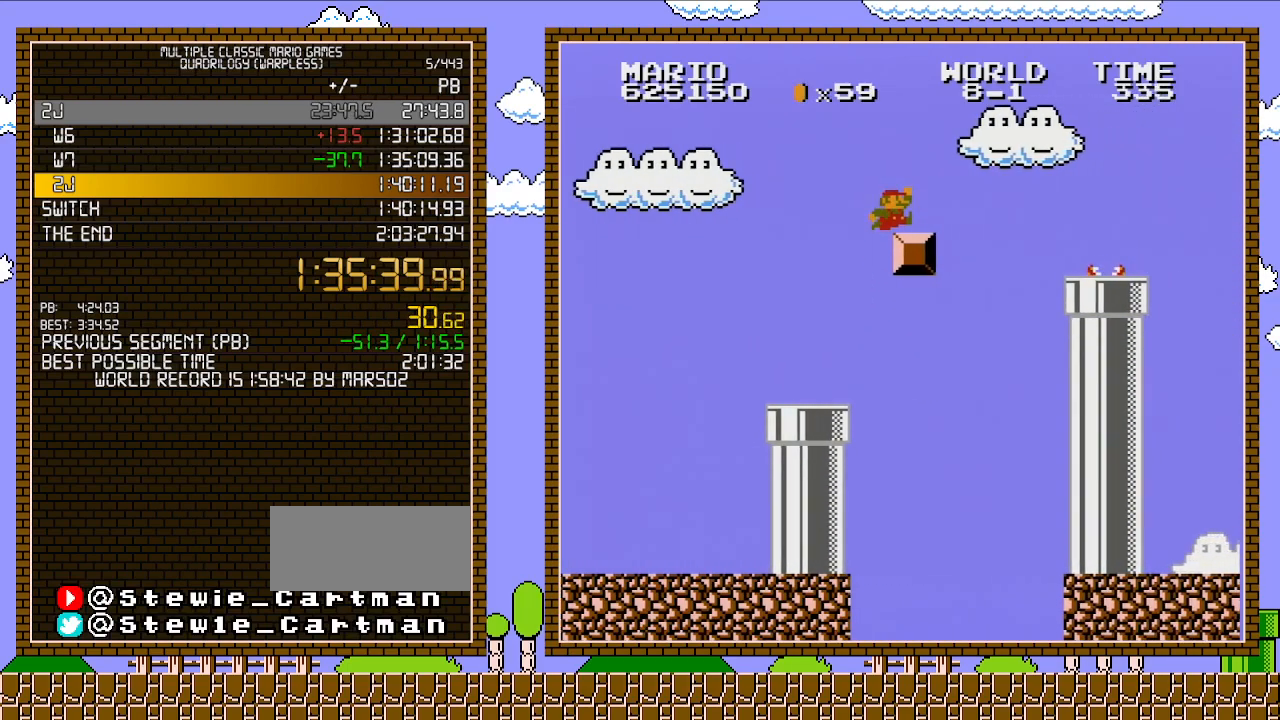
{"buttons": ["B", "DPAD_RIGHT"], "events": [[167, "A", "up"], [217, "B", "down"], [383, "A", "down"], [500, "A", "up"]]}
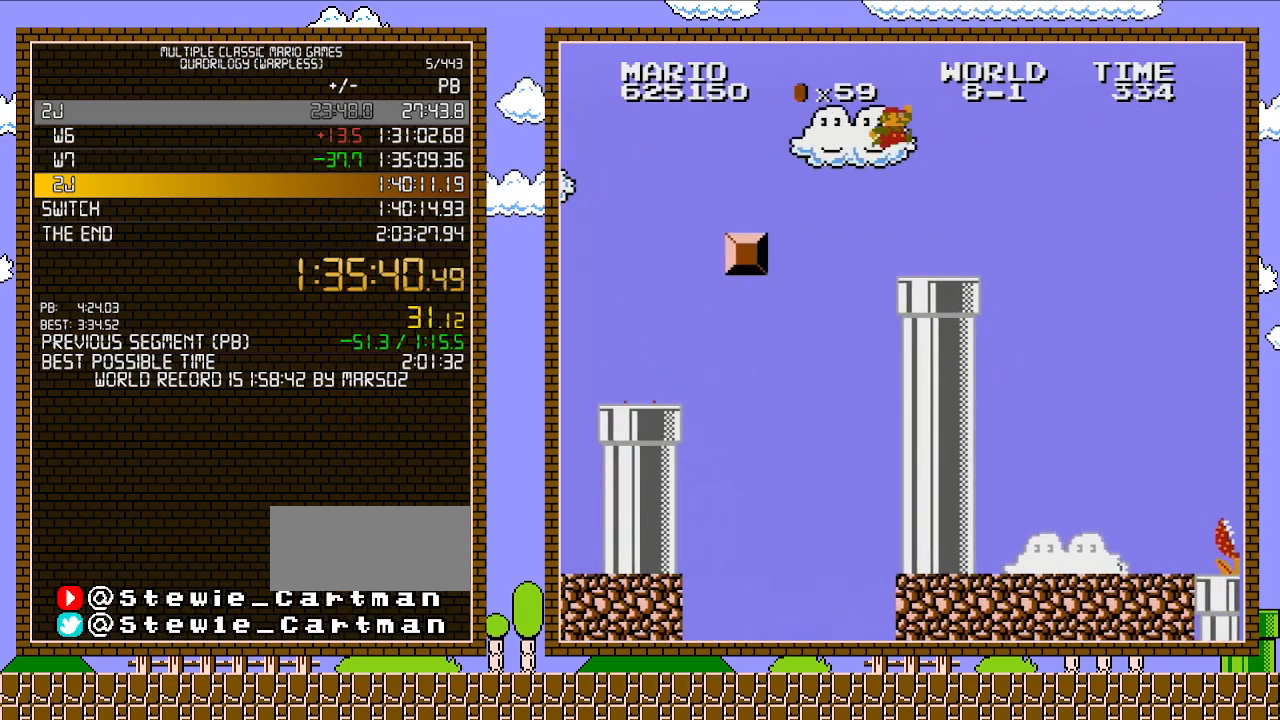
{"buttons": ["B", "DPAD_RIGHT"], "events": []}
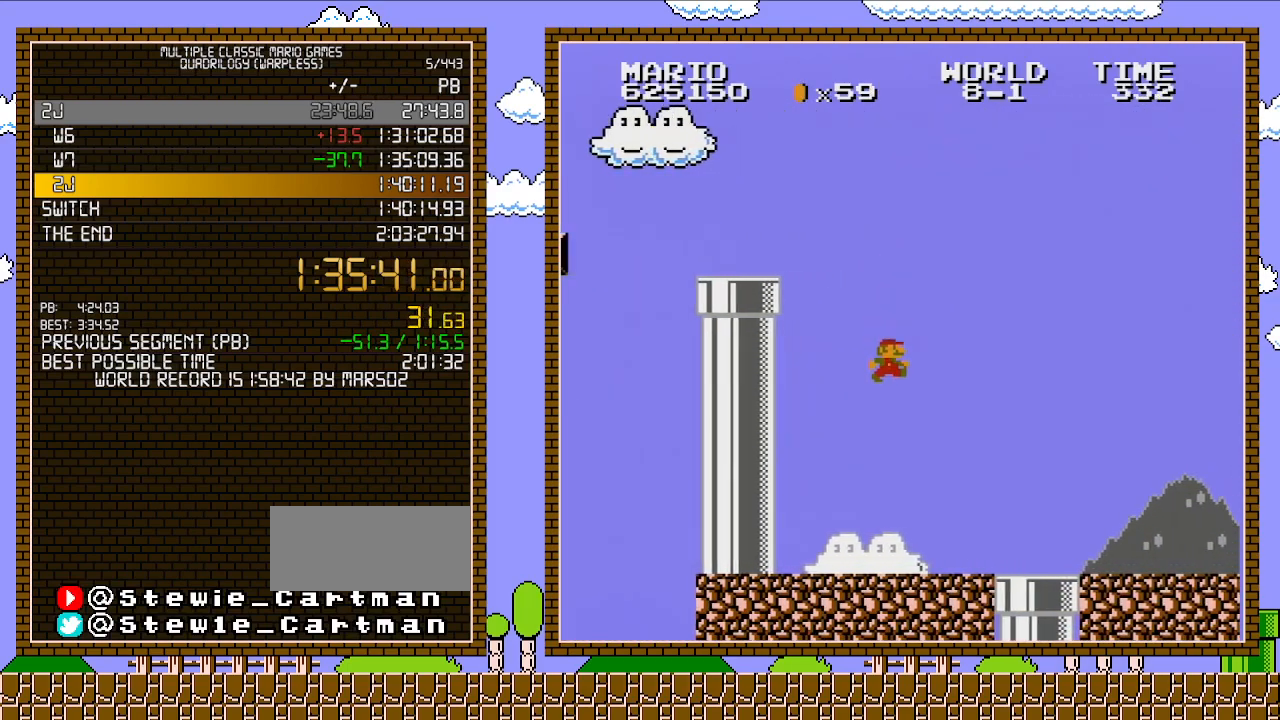
{"buttons": ["B", "DPAD_RIGHT"], "events": []}
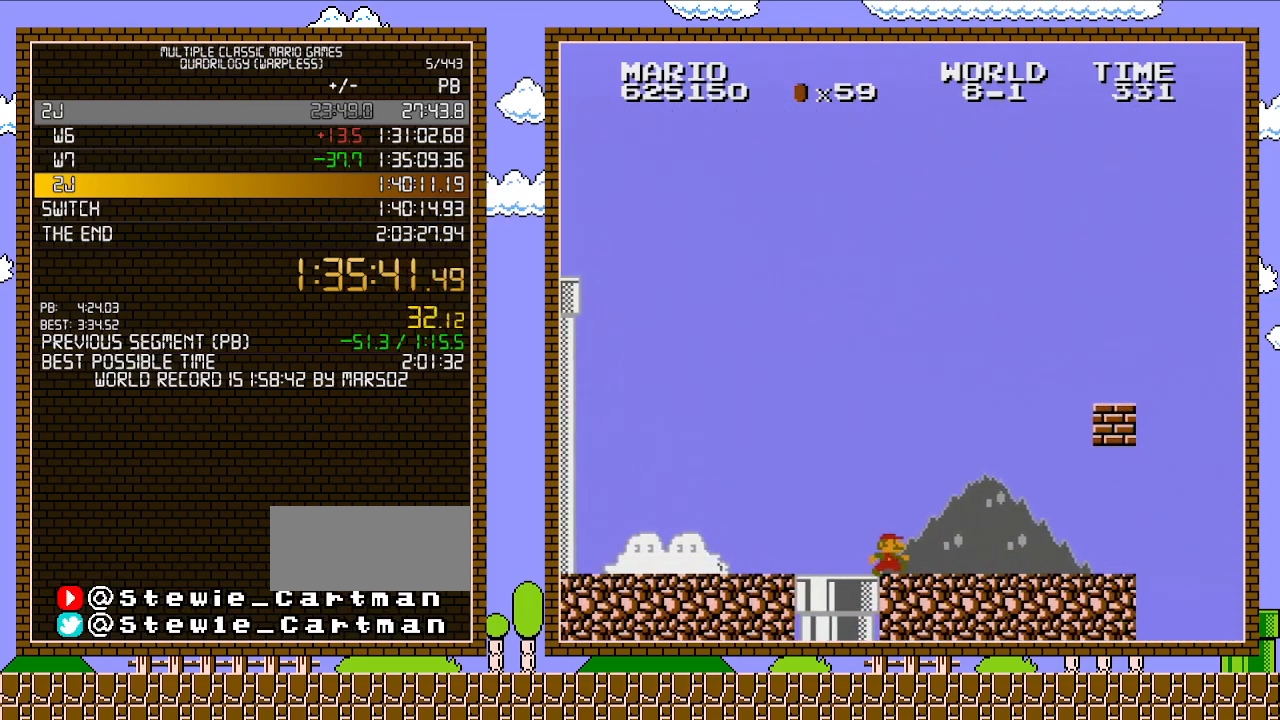
{"buttons": ["A", "B", "DPAD_RIGHT"], "events": [[283, "A", "down"]]}
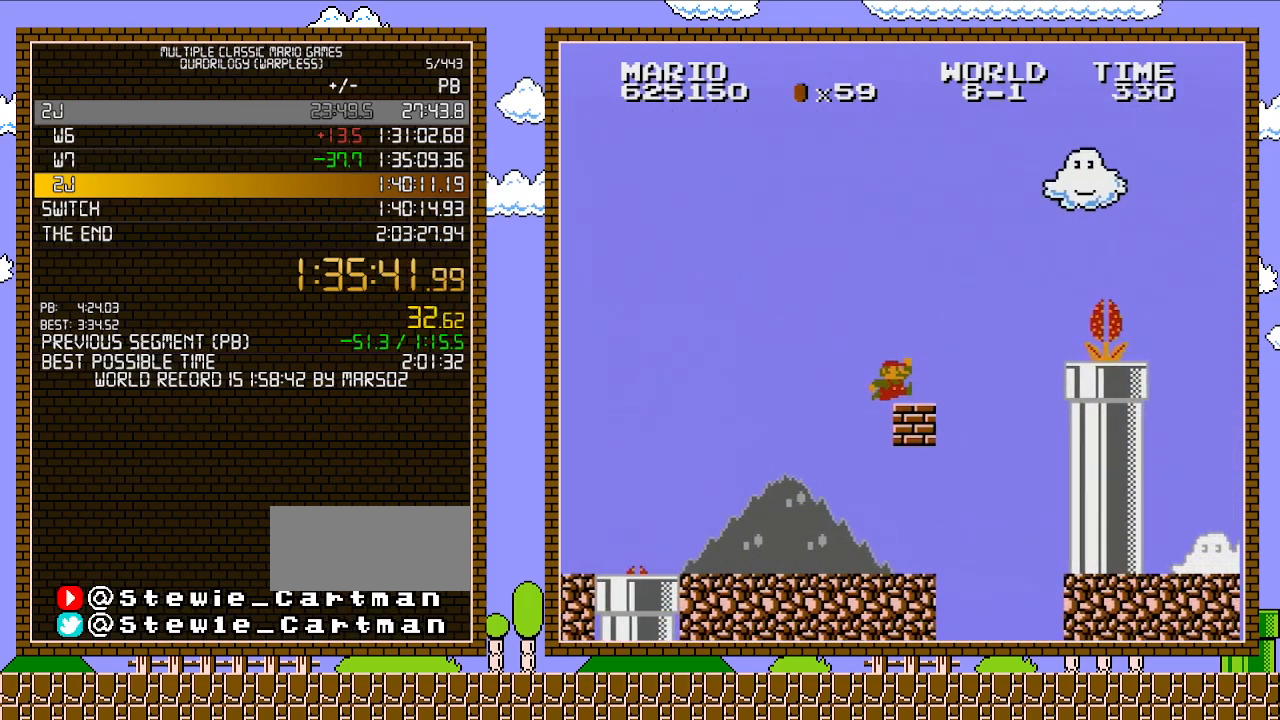
{"buttons": ["A", "B", "DPAD_RIGHT"], "events": [[100, "A", "up"], [283, "A", "down"]]}
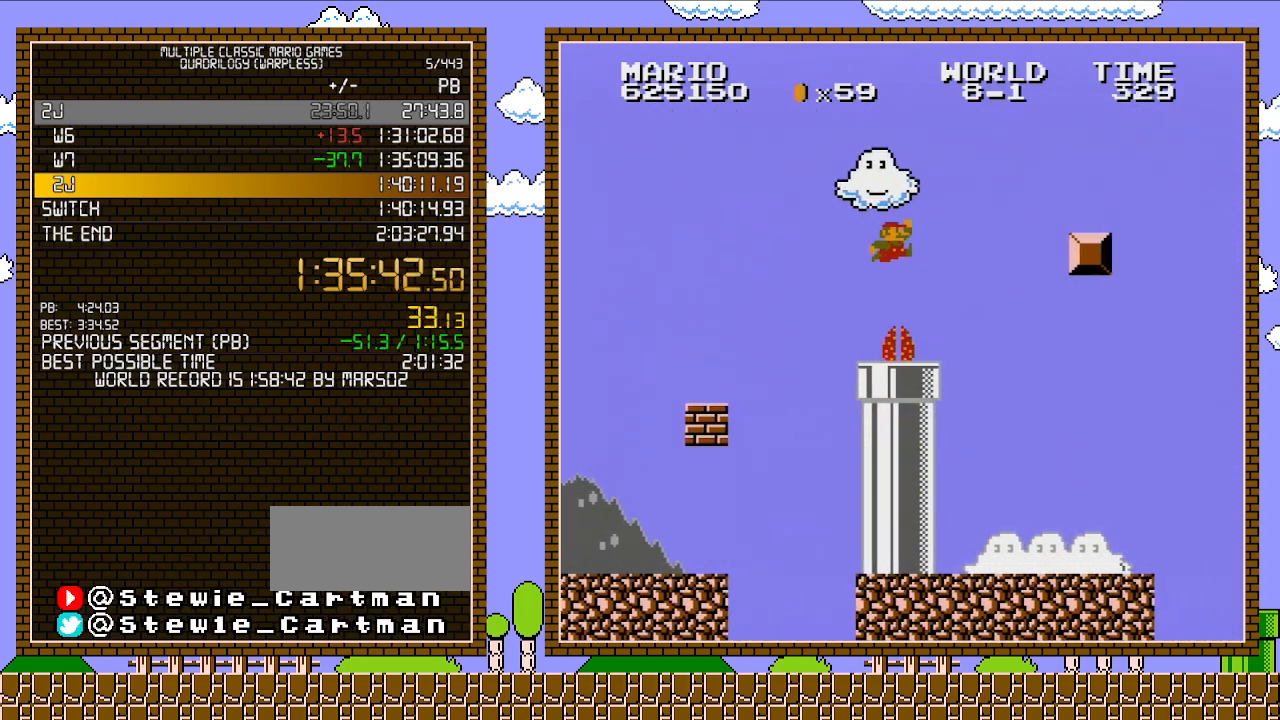
{"buttons": ["B", "DPAD_RIGHT"], "events": [[67, "A", "up"]]}
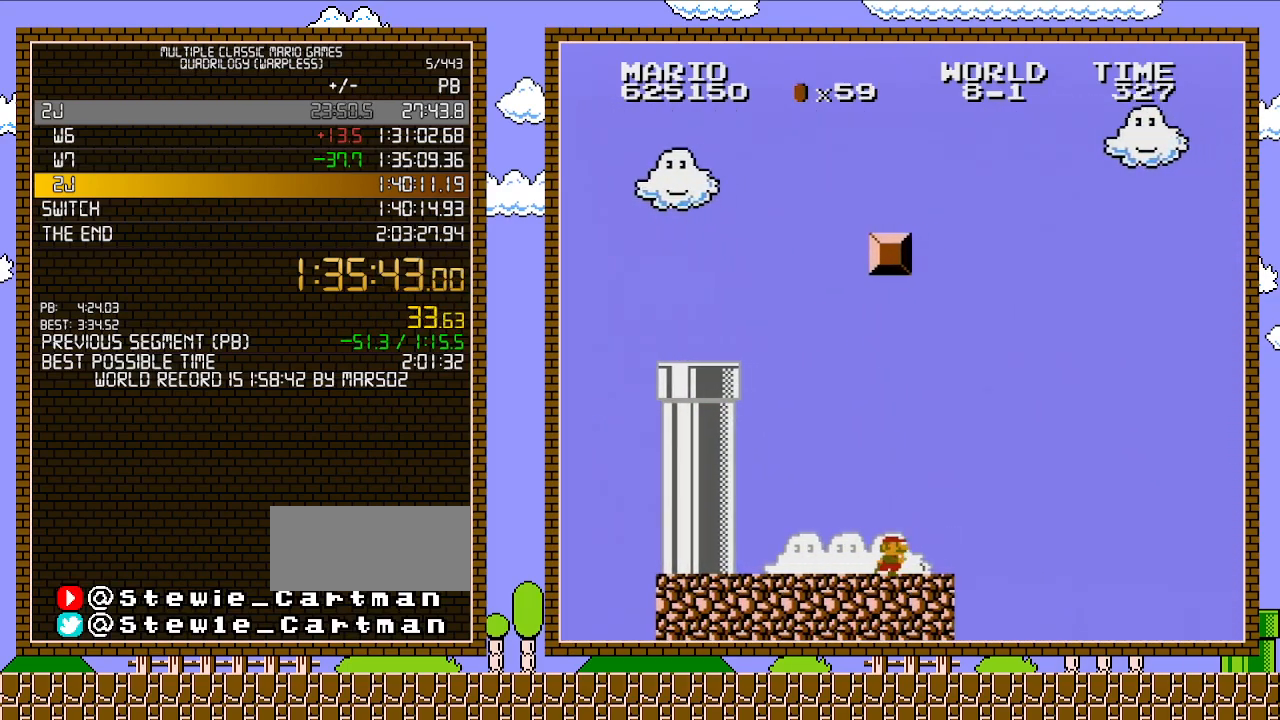
{"buttons": ["A", "B", "DPAD_RIGHT"], "events": [[350, "A", "down"]]}
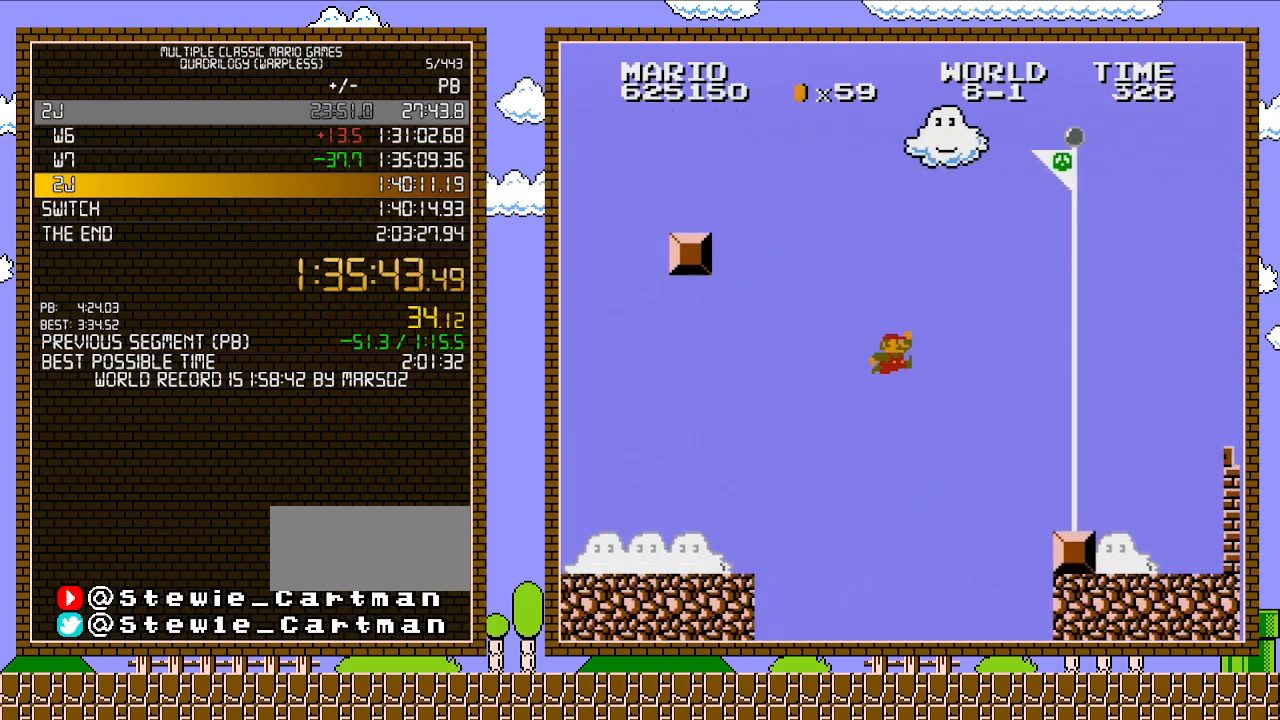
{"buttons": ["A", "B", "DPAD_RIGHT"], "events": []}
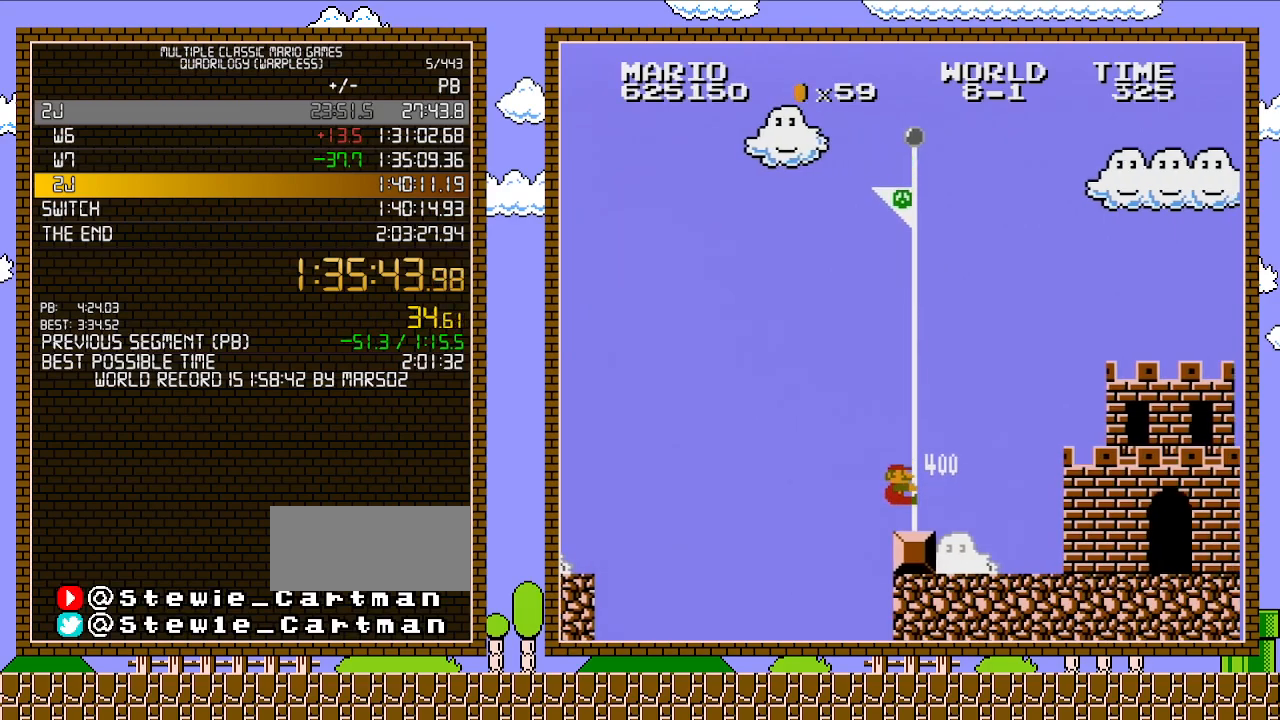
{"buttons": [], "events": [[317, "A", "up"], [317, "DPAD_RIGHT", "up"], [350, "B", "up"]]}